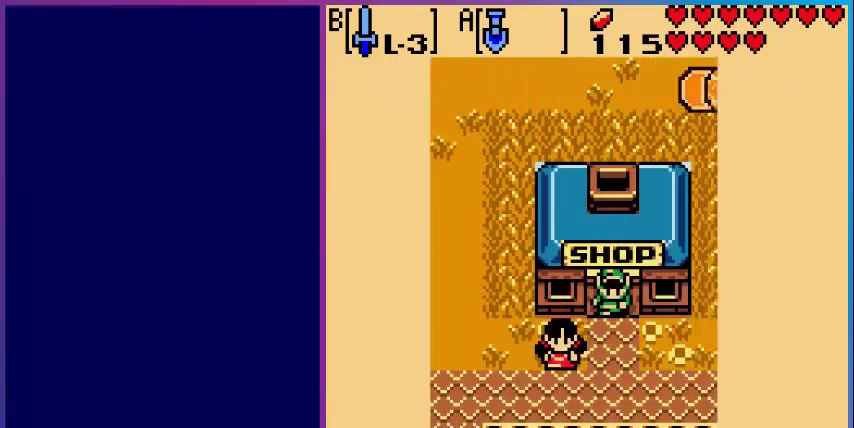
Gameplay with a controller (Nintendo layout); each line is a JSON object with the inputs held at the frame after it. "events" lists button and stick changes between this image and that frame as [ms after this image, input, new state], when the widget could be followed in between. Not read: L3 R3.
{"buttons": ["DPAD_DOWN"], "events": [[360, "DPAD_DOWN", "down"]]}
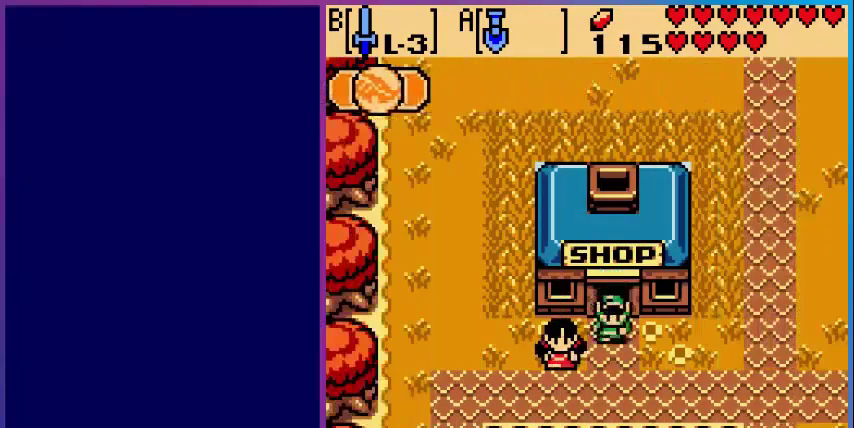
{"buttons": [], "events": [[80, "DPAD_DOWN", "up"], [200, "DPAD_UP", "down"], [520, "DPAD_UP", "up"]]}
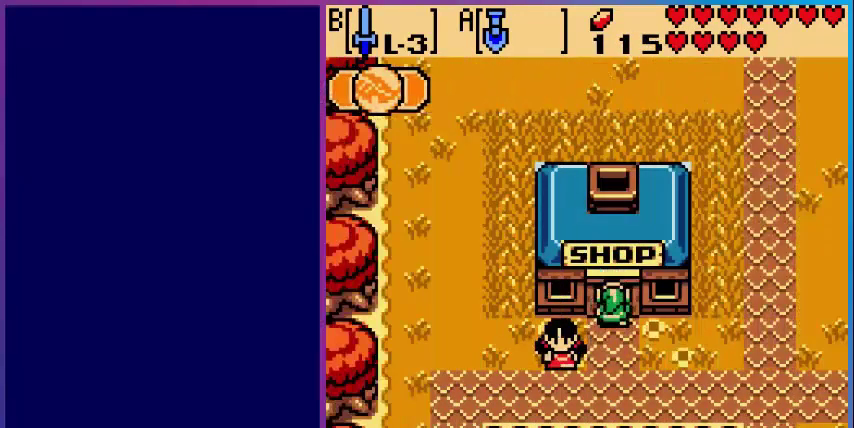
{"buttons": [], "events": []}
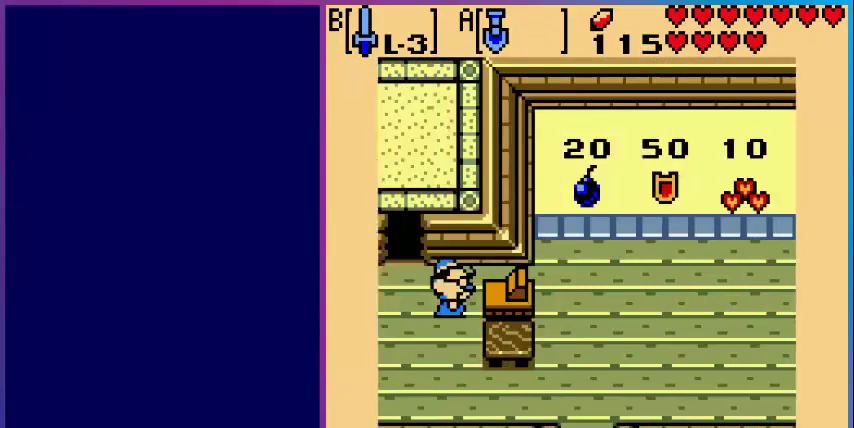
{"buttons": [], "events": []}
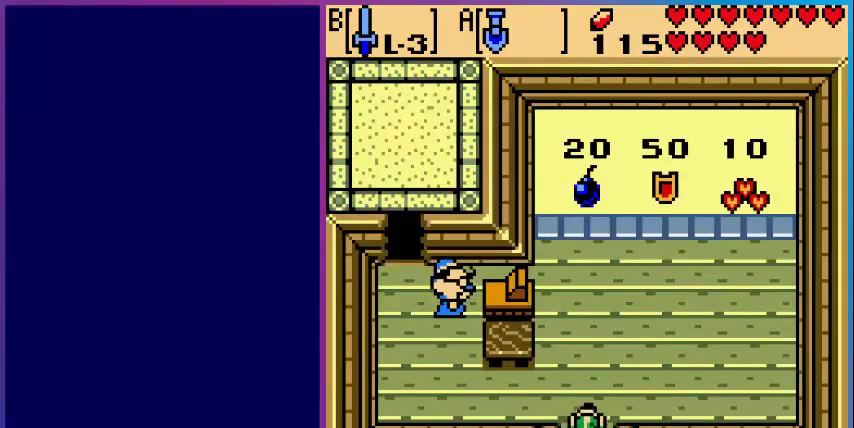
{"buttons": ["DPAD_UP", "DPAD_RIGHT"], "events": [[320, "DPAD_RIGHT", "down"], [320, "DPAD_UP", "down"]]}
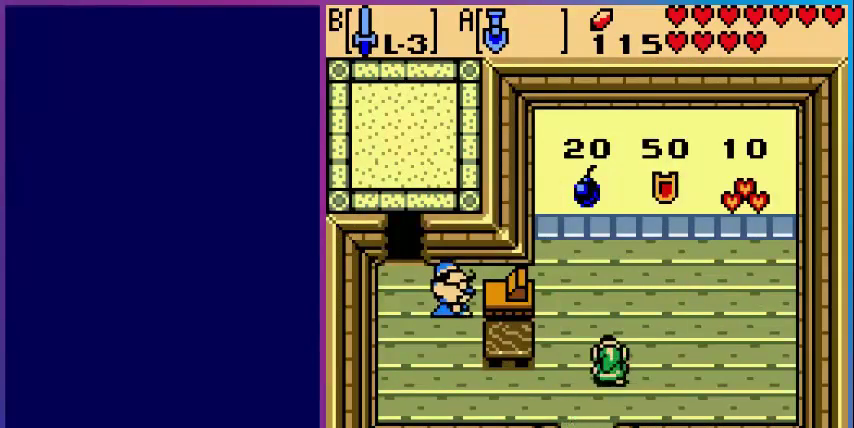
{"buttons": ["DPAD_UP"], "events": [[400, "DPAD_RIGHT", "up"]]}
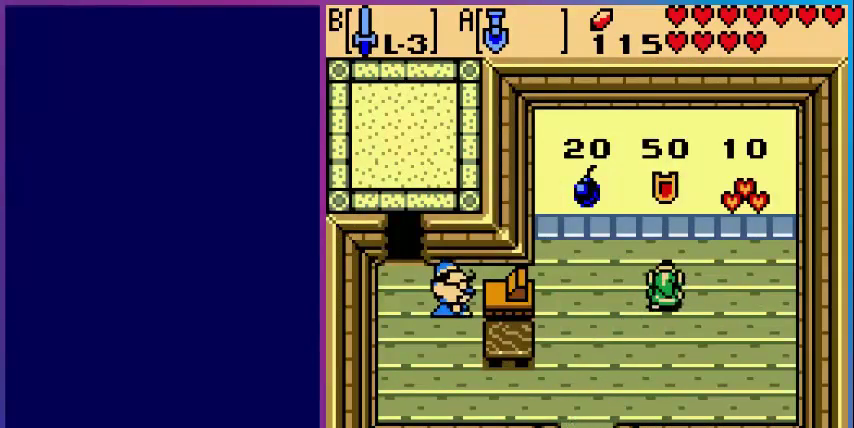
{"buttons": ["DPAD_DOWN"], "events": [[280, "A", "down"], [320, "DPAD_UP", "up"], [480, "A", "up"], [480, "DPAD_DOWN", "down"]]}
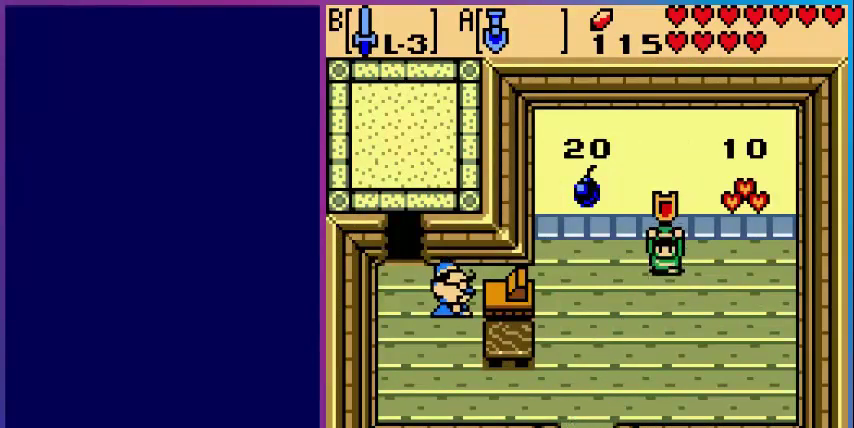
{"buttons": ["DPAD_LEFT"], "events": [[200, "DPAD_LEFT", "down"], [240, "DPAD_DOWN", "up"]]}
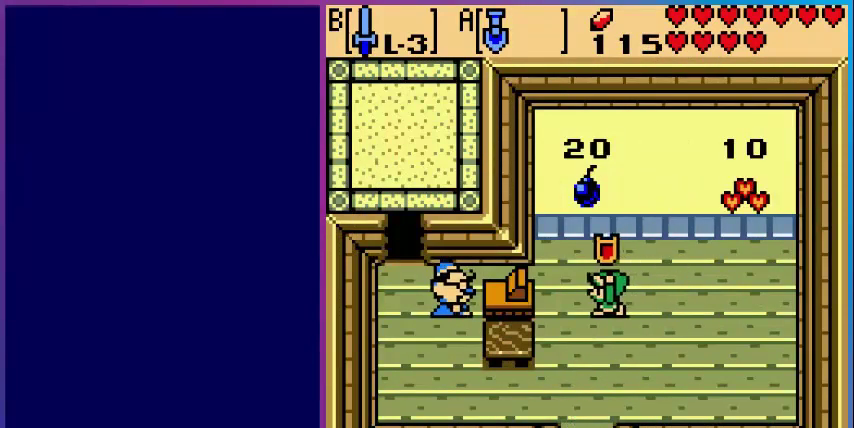
{"buttons": [], "events": [[280, "A", "down"], [320, "DPAD_LEFT", "up"], [440, "A", "up"]]}
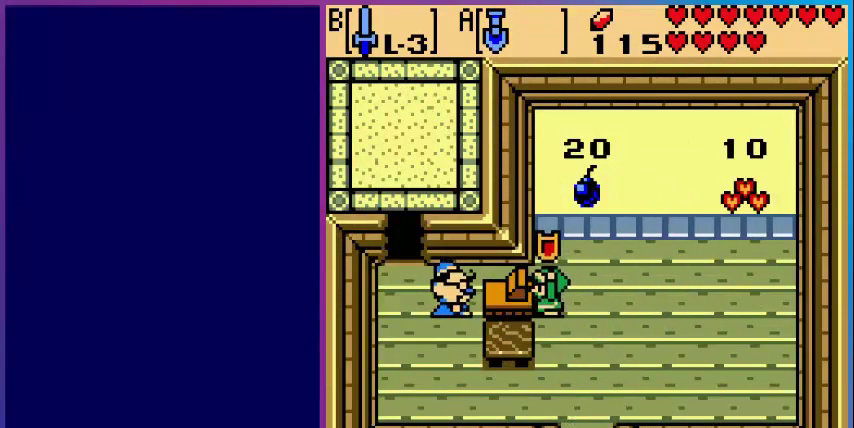
{"buttons": [], "events": [[80, "A", "down"], [200, "A", "up"], [360, "A", "down"], [480, "A", "up"]]}
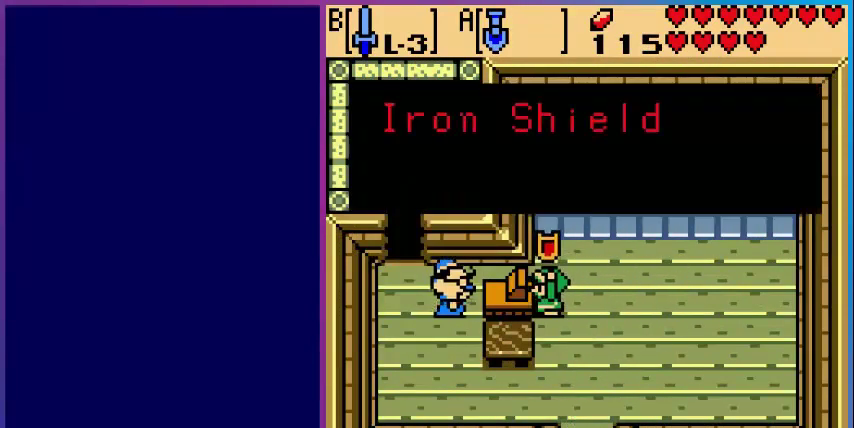
{"buttons": ["A"], "events": [[80, "A", "down"], [160, "A", "up"], [280, "A", "down"], [360, "A", "up"], [440, "A", "down"]]}
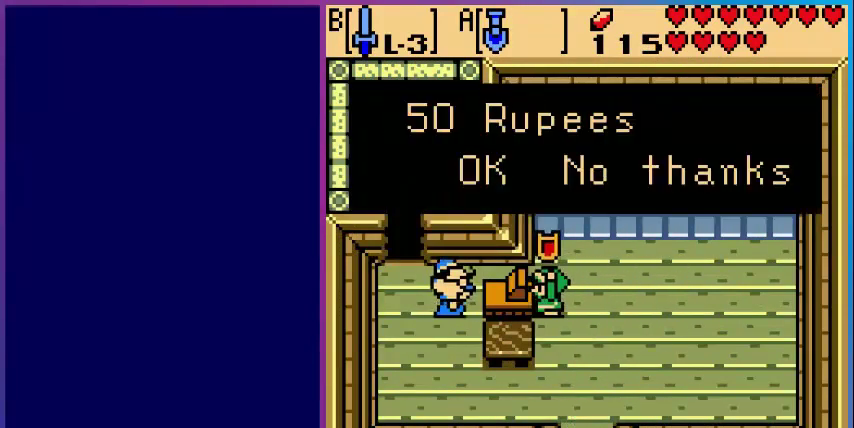
{"buttons": [], "events": [[80, "A", "up"], [200, "A", "down"], [280, "A", "up"], [400, "A", "down"], [520, "A", "up"]]}
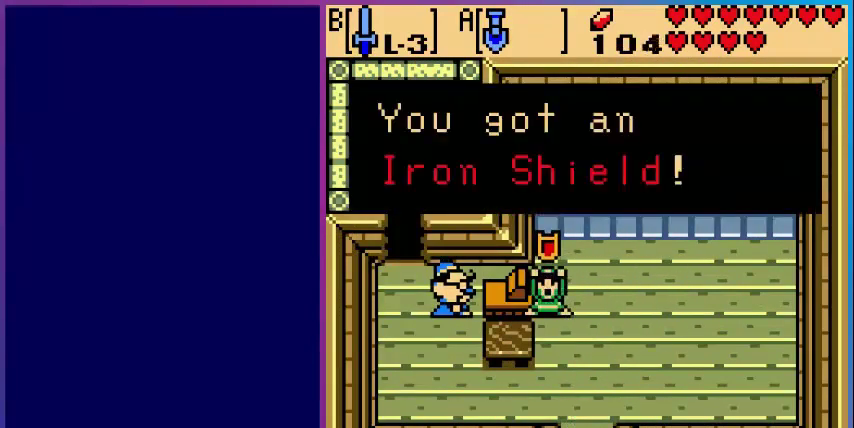
{"buttons": ["A", "DPAD_DOWN"], "events": [[80, "A", "down"], [280, "A", "up"], [360, "A", "down"], [480, "DPAD_DOWN", "down"]]}
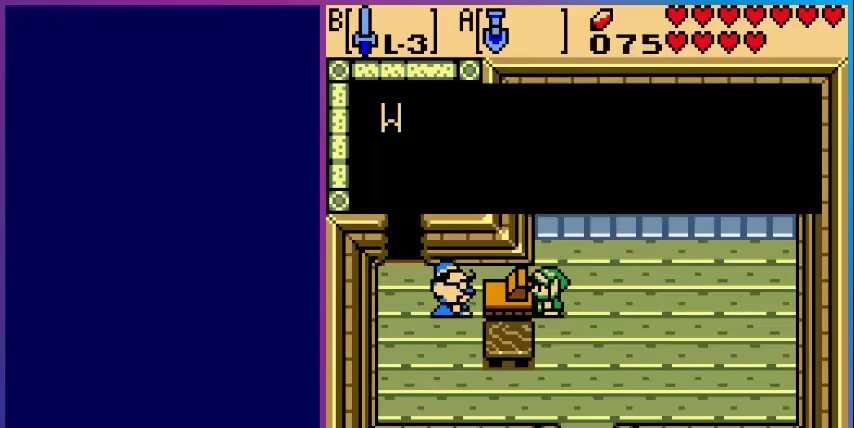
{"buttons": ["DPAD_DOWN"], "events": [[40, "A", "up"], [360, "A", "down"], [440, "A", "up"]]}
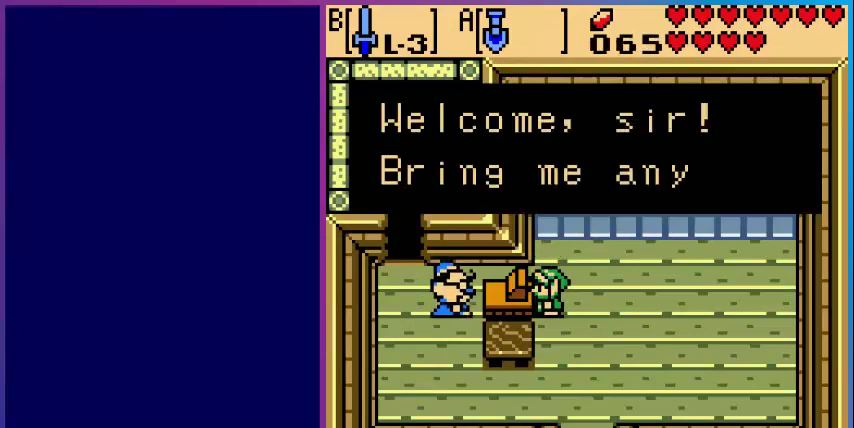
{"buttons": [], "events": [[80, "DPAD_DOWN", "up"], [200, "B", "down"], [280, "B", "up"], [360, "B", "down"], [480, "B", "up"]]}
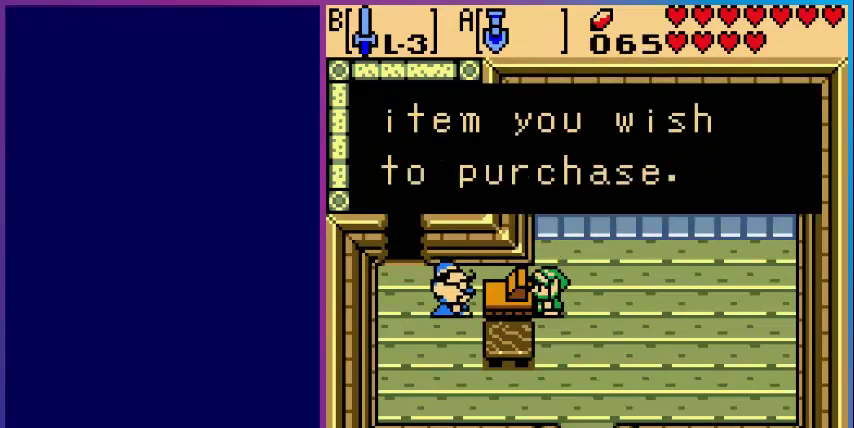
{"buttons": ["DPAD_DOWN", "DPAD_RIGHT"], "events": [[80, "B", "down"], [200, "B", "up"], [400, "DPAD_DOWN", "down"], [440, "DPAD_RIGHT", "down"]]}
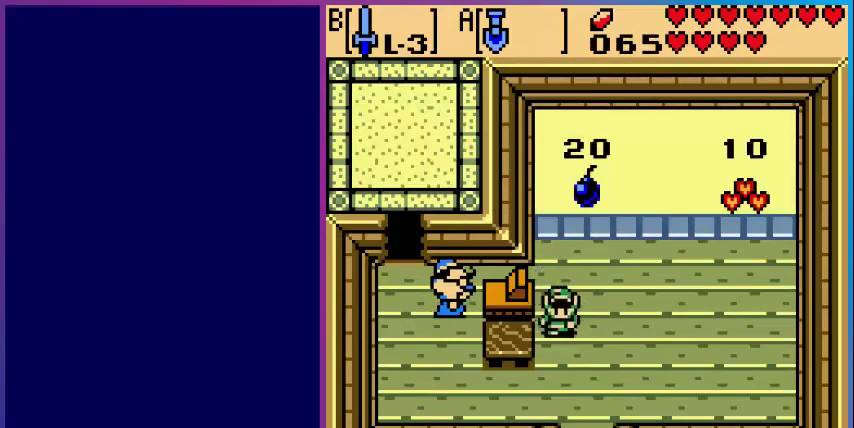
{"buttons": ["DPAD_DOWN"], "events": [[160, "DPAD_RIGHT", "up"]]}
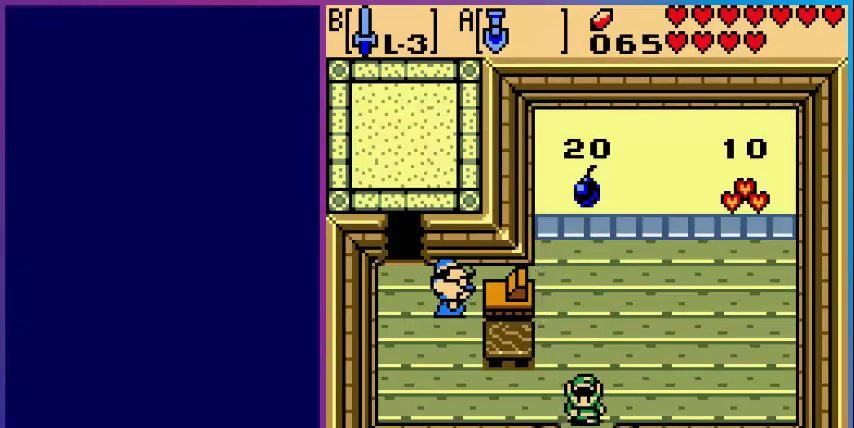
{"buttons": ["DPAD_DOWN"], "events": []}
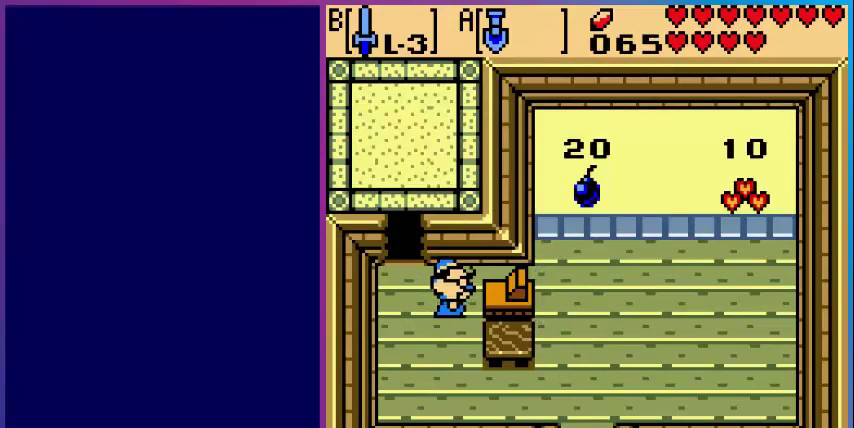
{"buttons": [], "events": [[200, "DPAD_DOWN", "up"]]}
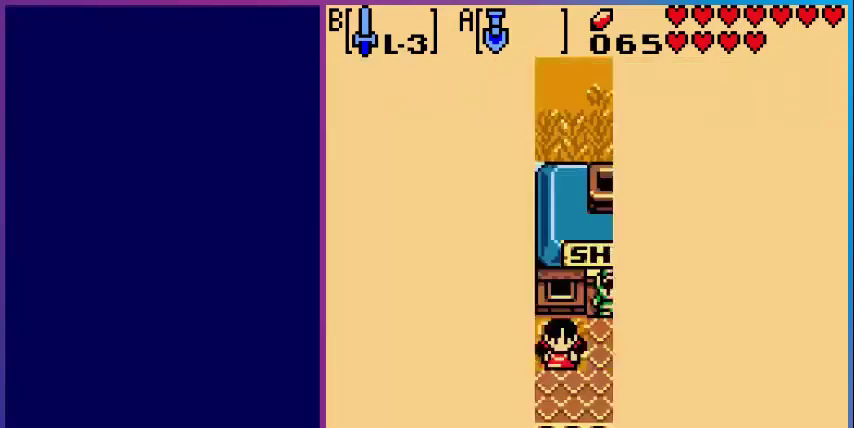
{"buttons": ["START"], "events": [[440, "START", "down"]]}
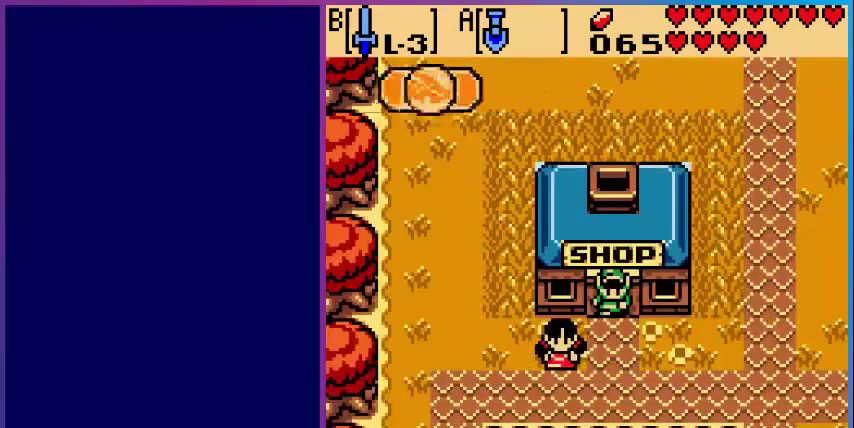
{"buttons": [], "events": [[120, "START", "up"], [280, "START", "down"], [440, "START", "up"]]}
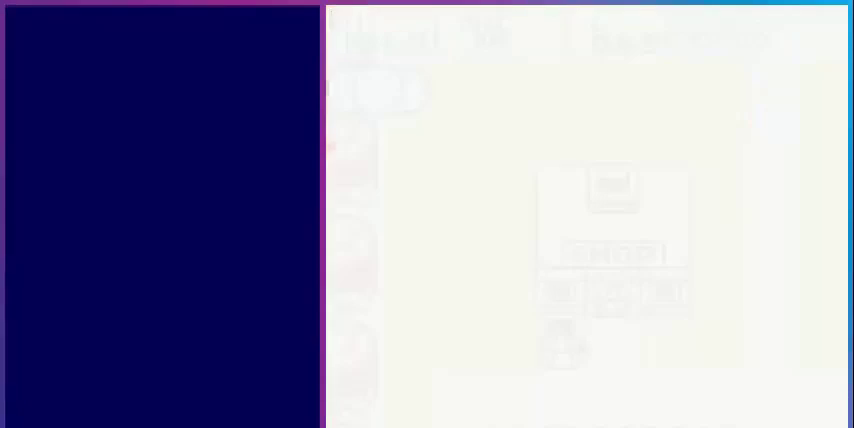
{"buttons": [], "events": []}
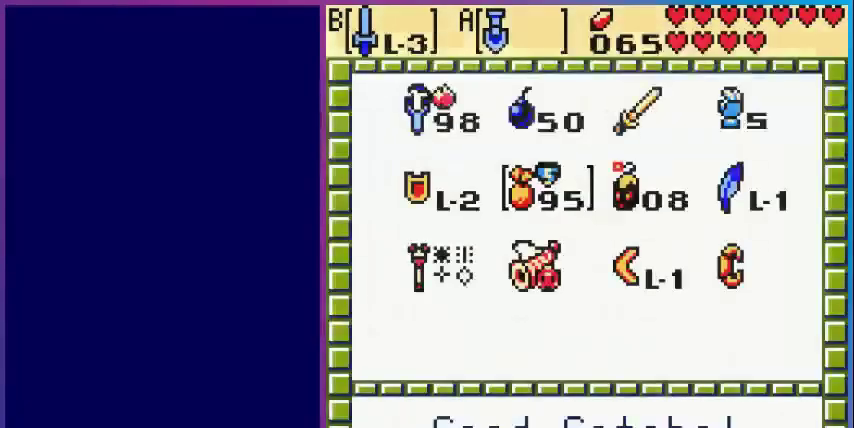
{"buttons": [], "events": []}
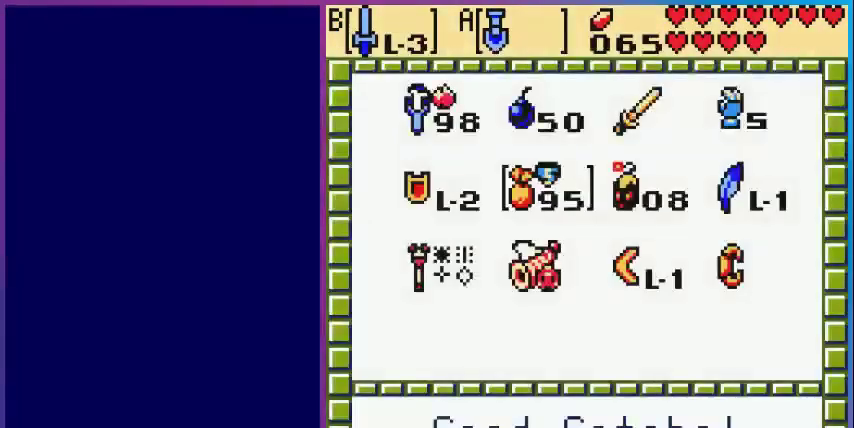
{"buttons": [], "events": []}
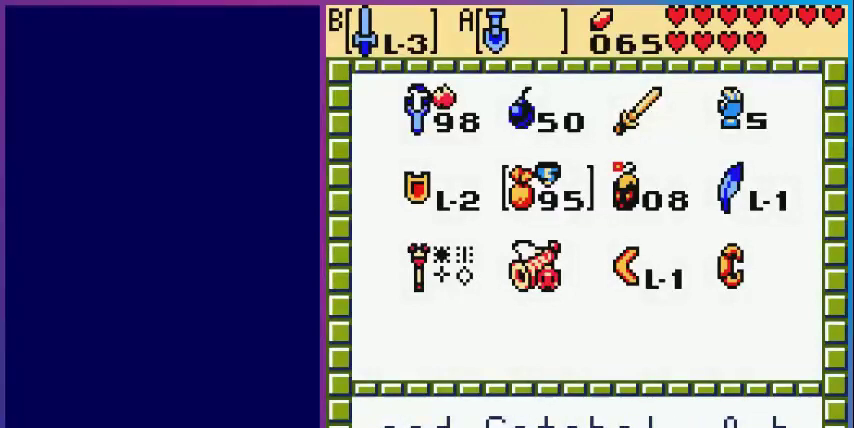
{"buttons": ["A"], "events": [[440, "A", "down"]]}
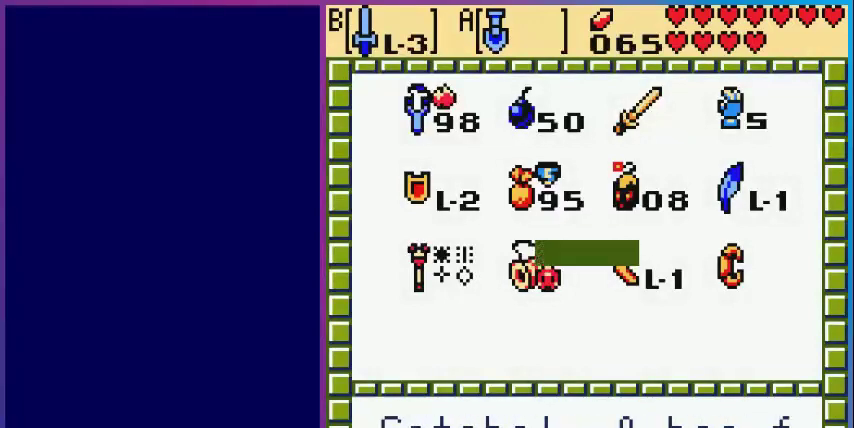
{"buttons": [], "events": [[120, "A", "up"]]}
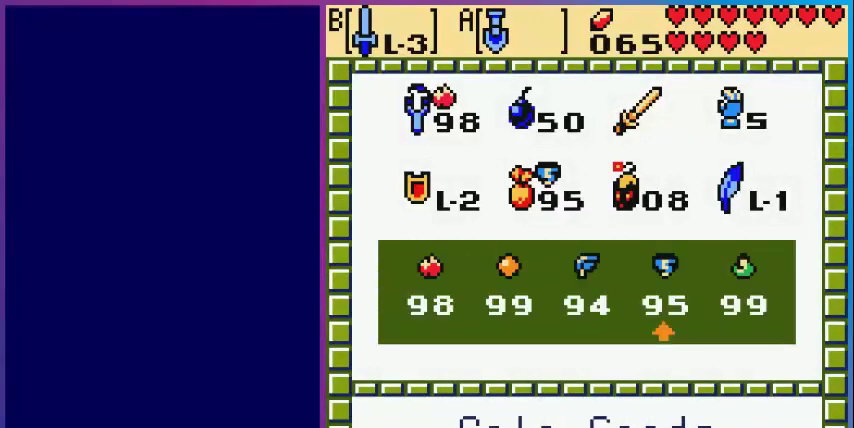
{"buttons": [], "events": [[160, "A", "down"], [280, "A", "up"], [280, "START", "down"], [400, "START", "up"]]}
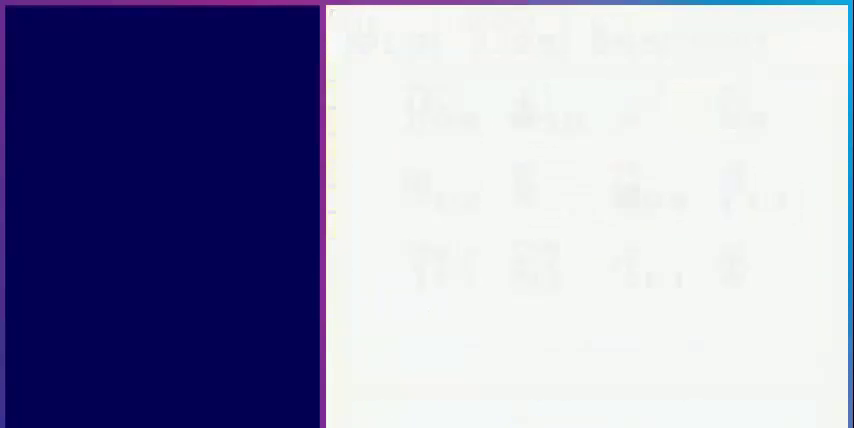
{"buttons": [], "events": [[400, "A", "down"], [520, "A", "up"]]}
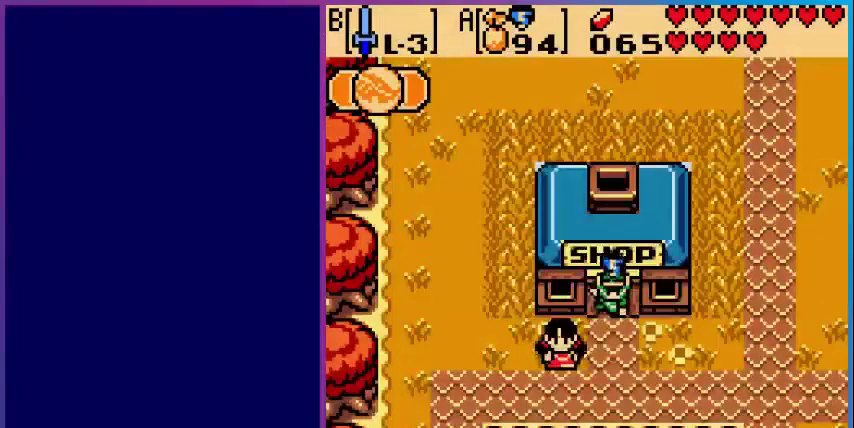
{"buttons": [], "events": []}
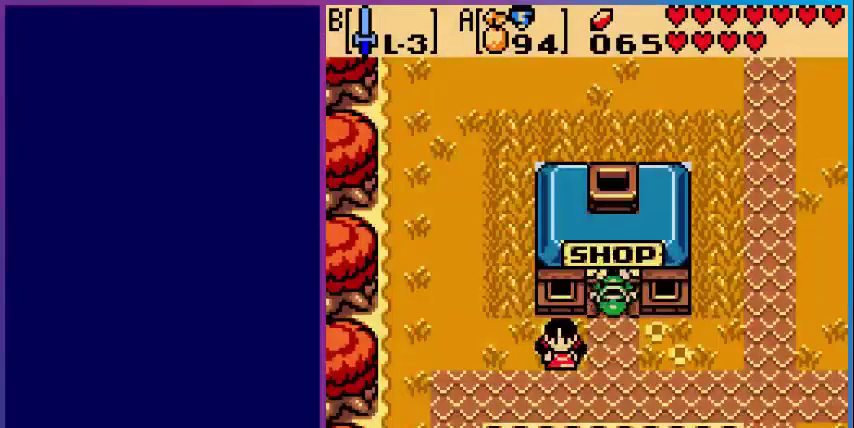
{"buttons": [], "events": []}